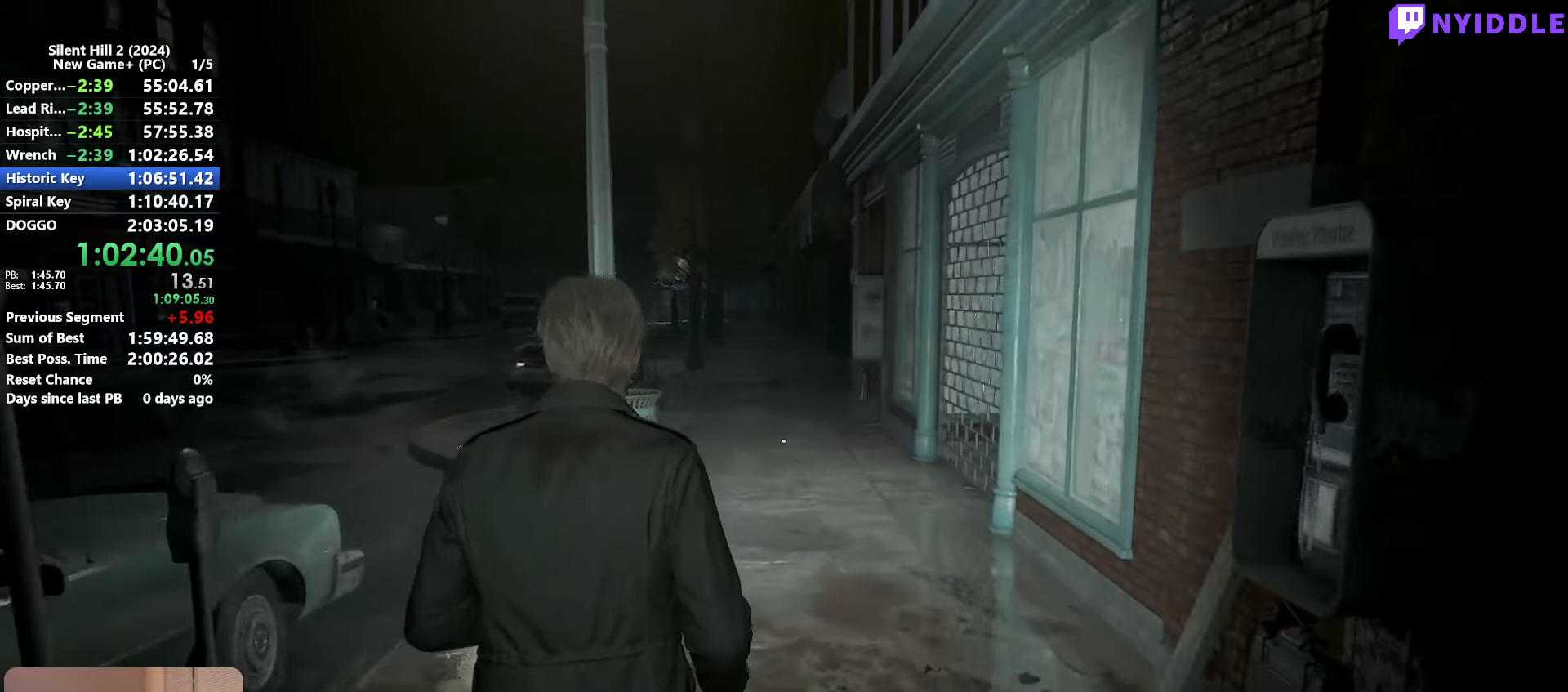
Gameplay with keyboard and mouse; each line is a JSON object with the keys and mouse buttons held at the frame after it. "events" lists presses ("down") and releases ("up") of "1", "2", "3", "4", "5", "a", "alt", "c", "ctrl", "d", "e", "f", "g", "q", "r", "s", "shift", "space", "tab", "v", "w", "x", "z", "mouse_left", "mouse_right", "mouse_mb4", "mouse_wheel_up" and "mouse_wheel_down" between this image and that frame as [ms after this image, input, new state], when the widget could be followed in between. "mouse_left", "mouse_right", "mouse_mb4", "mouse_wheel_up", "mouse_wheel_down" = the "left", "right", "mb4", "wheel_up", "wheel_down" buttons of the "mouse" list. No other keys are recorded. Not read: mouse_move.
{"keys": ["shift", "w"], "mouse": [], "events": []}
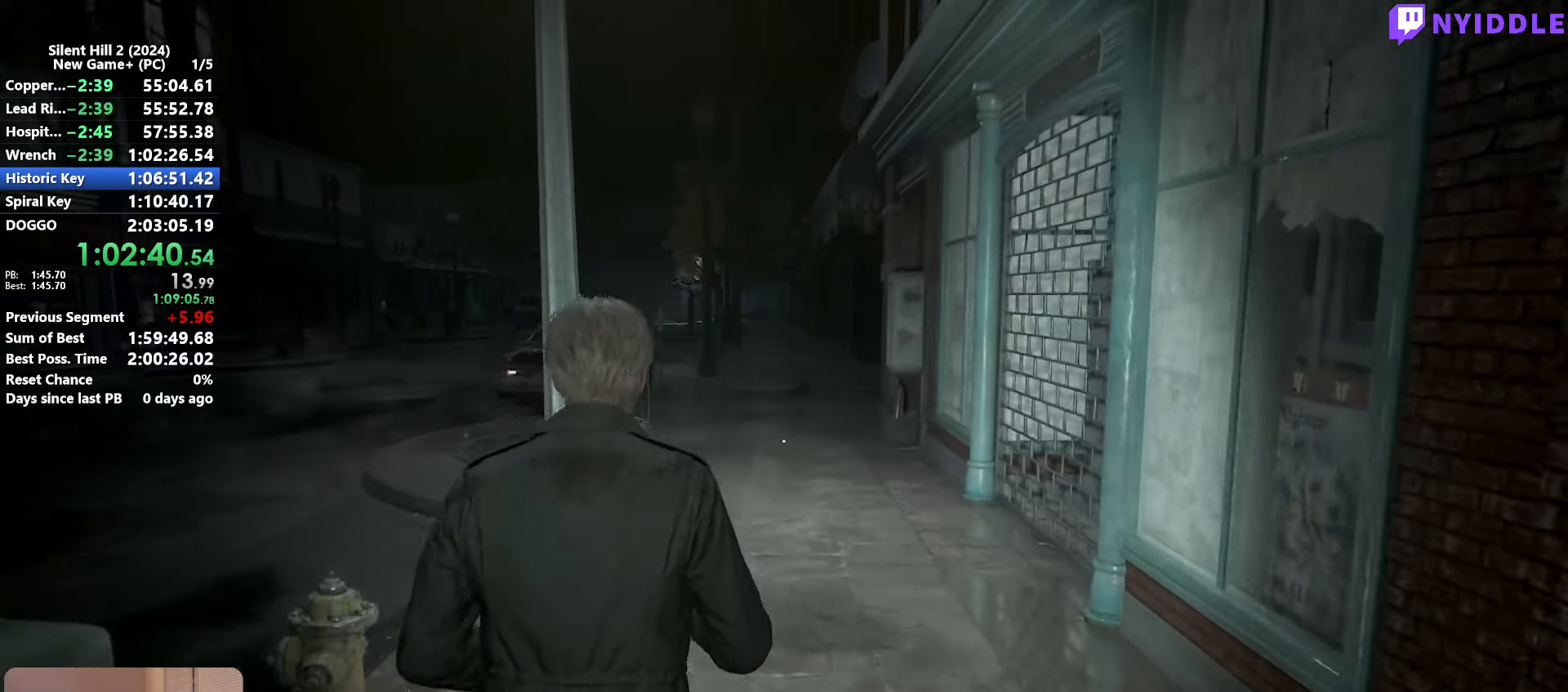
{"keys": ["shift", "w"], "mouse": [], "events": []}
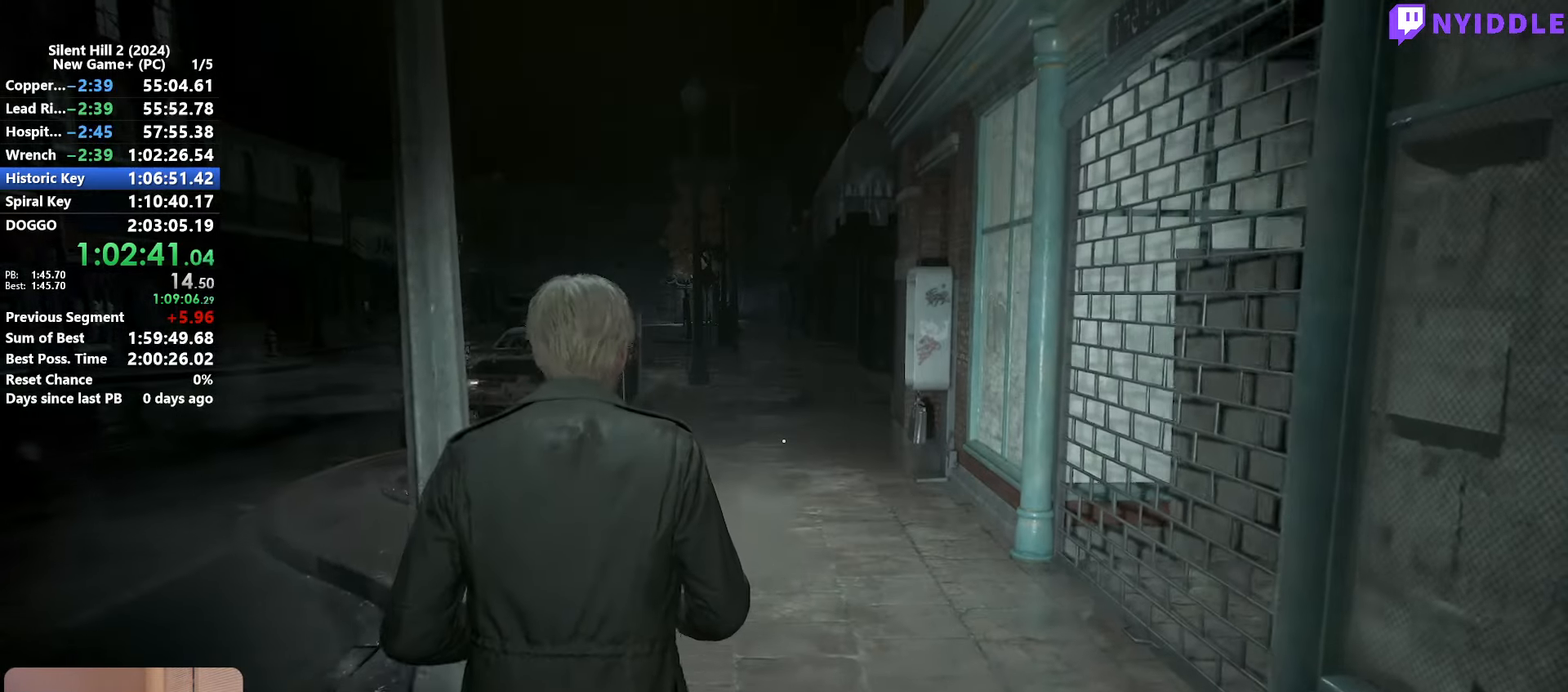
{"keys": ["shift", "w"], "mouse": [], "events": []}
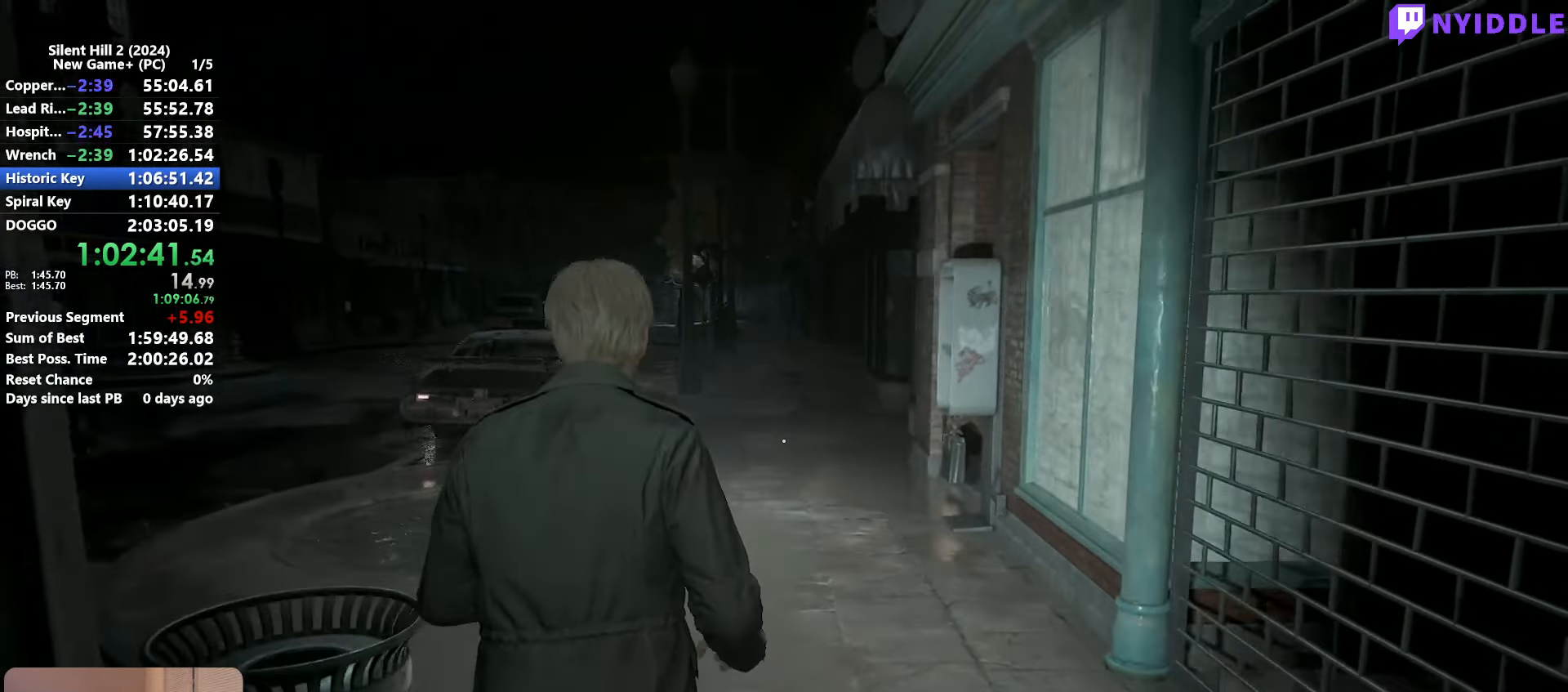
{"keys": ["shift", "w"], "mouse": [], "events": []}
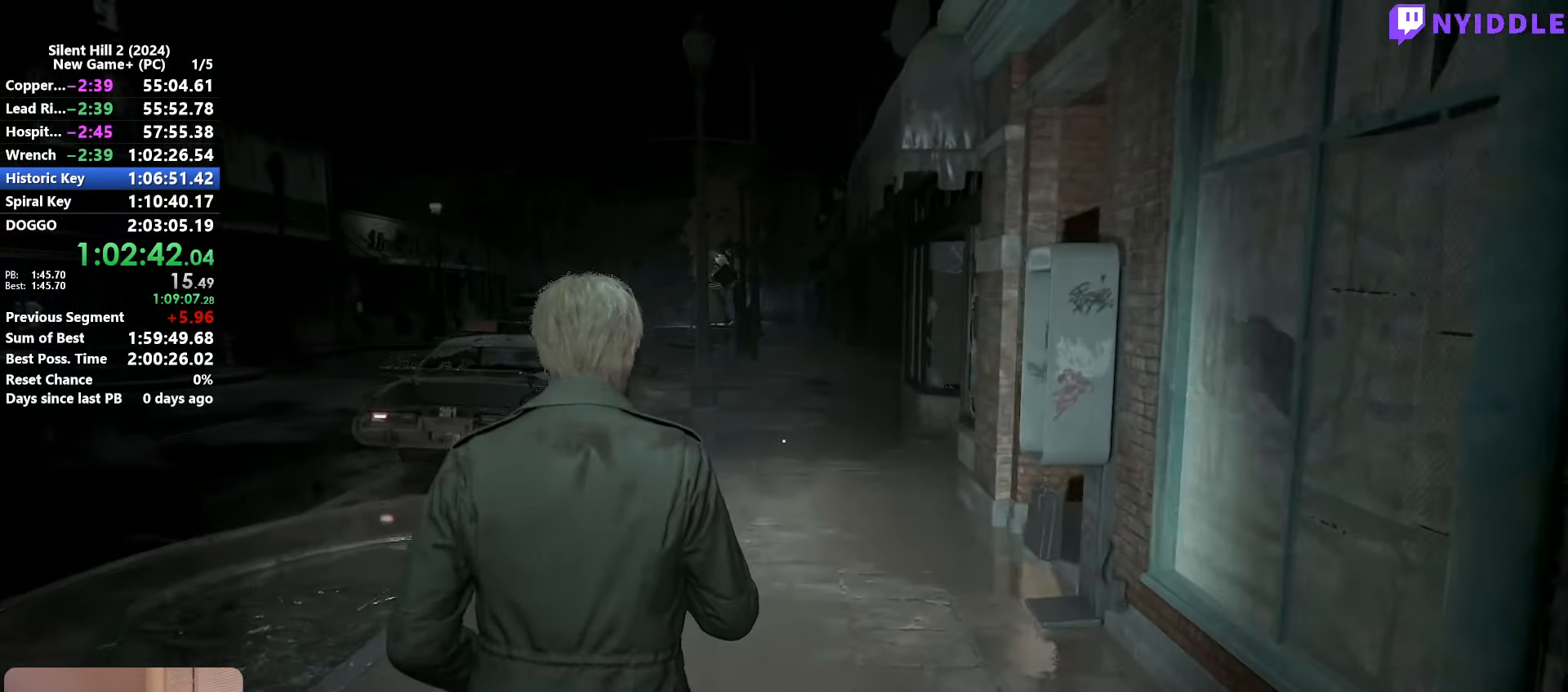
{"keys": ["shift", "w"], "mouse": [], "events": []}
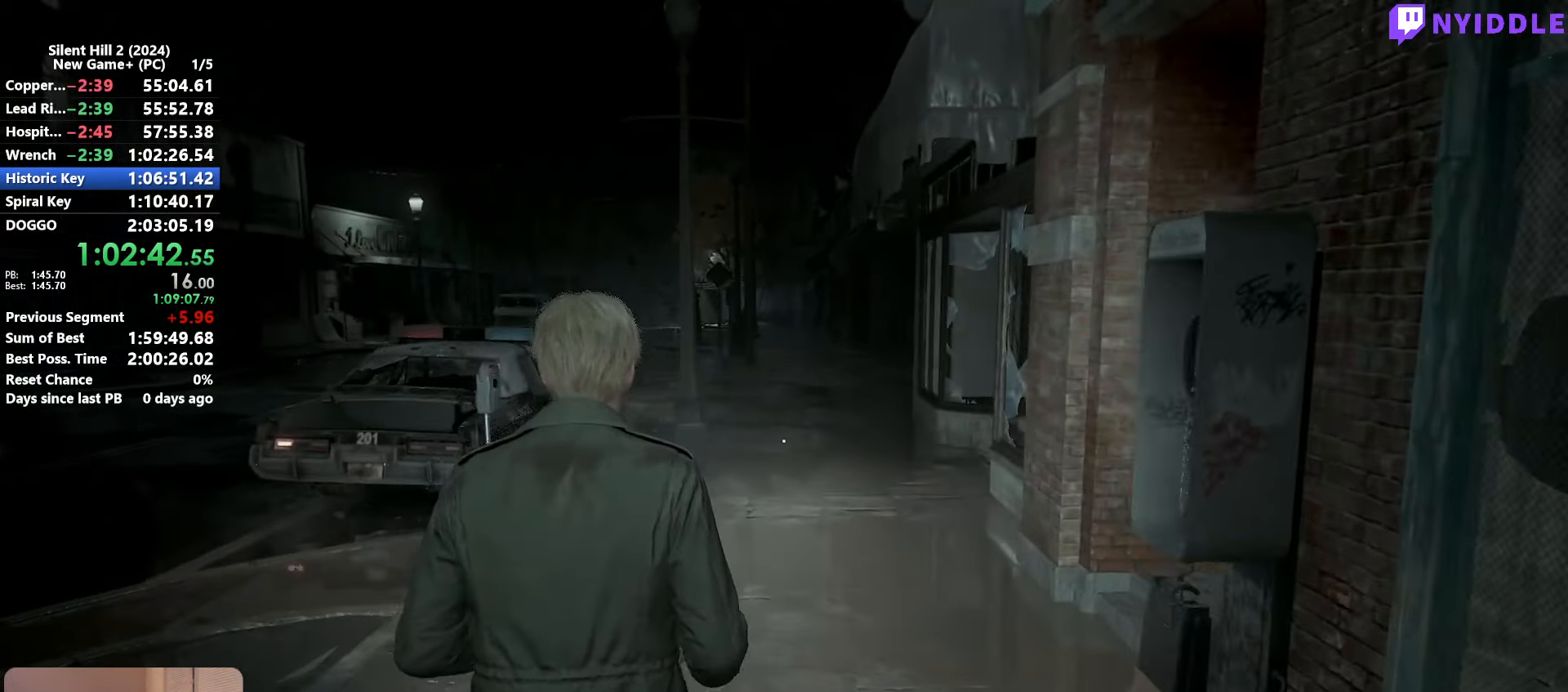
{"keys": ["shift", "w"], "mouse": [], "events": []}
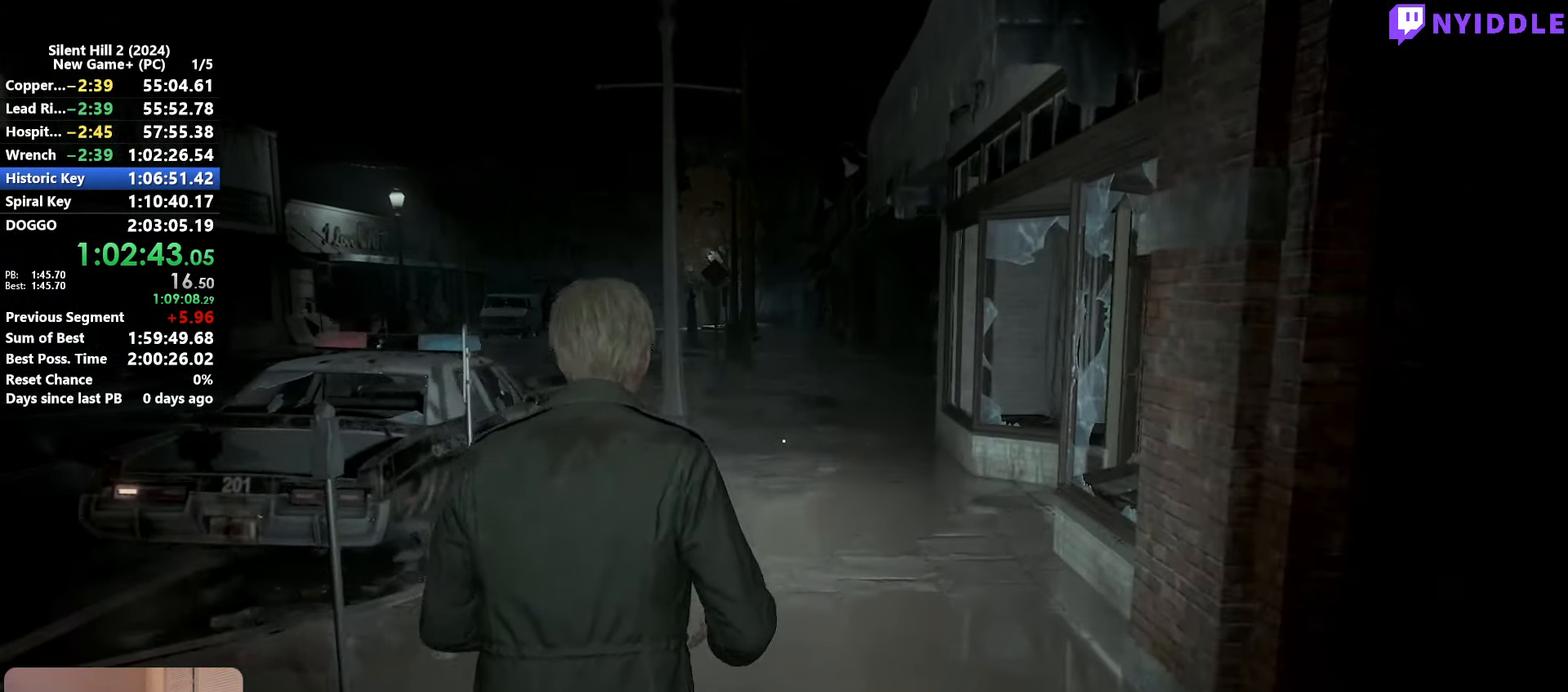
{"keys": ["shift", "w"], "mouse": [], "events": []}
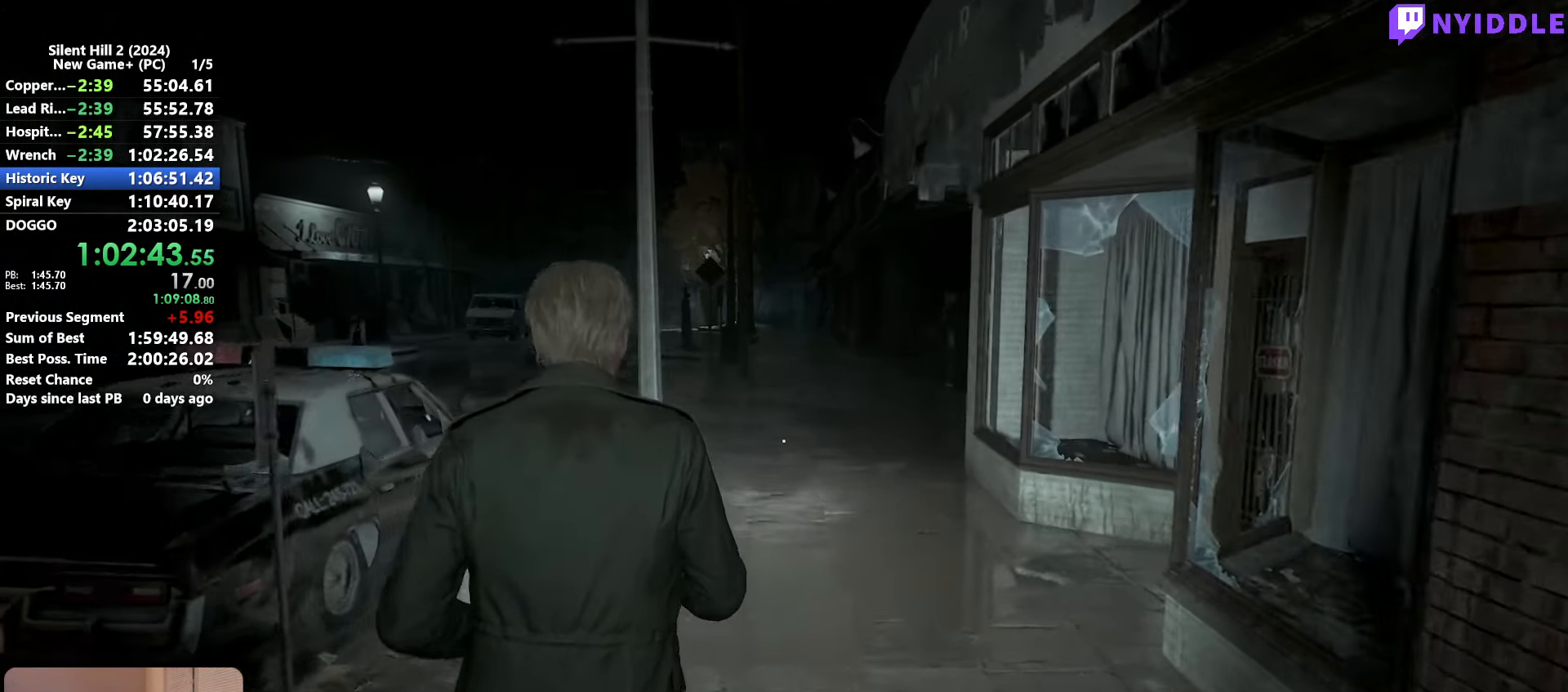
{"keys": ["shift", "w"], "mouse": [], "events": []}
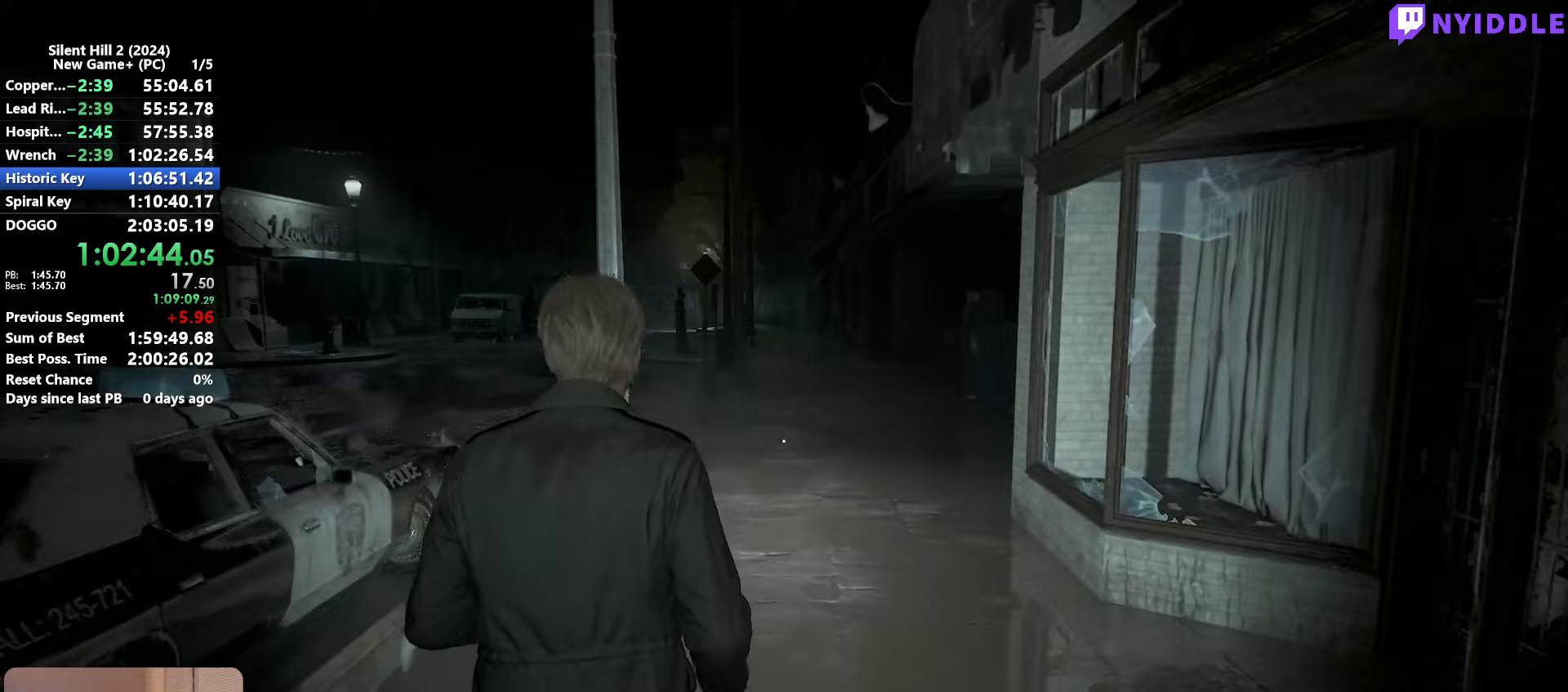
{"keys": ["shift", "w"], "mouse": [], "events": []}
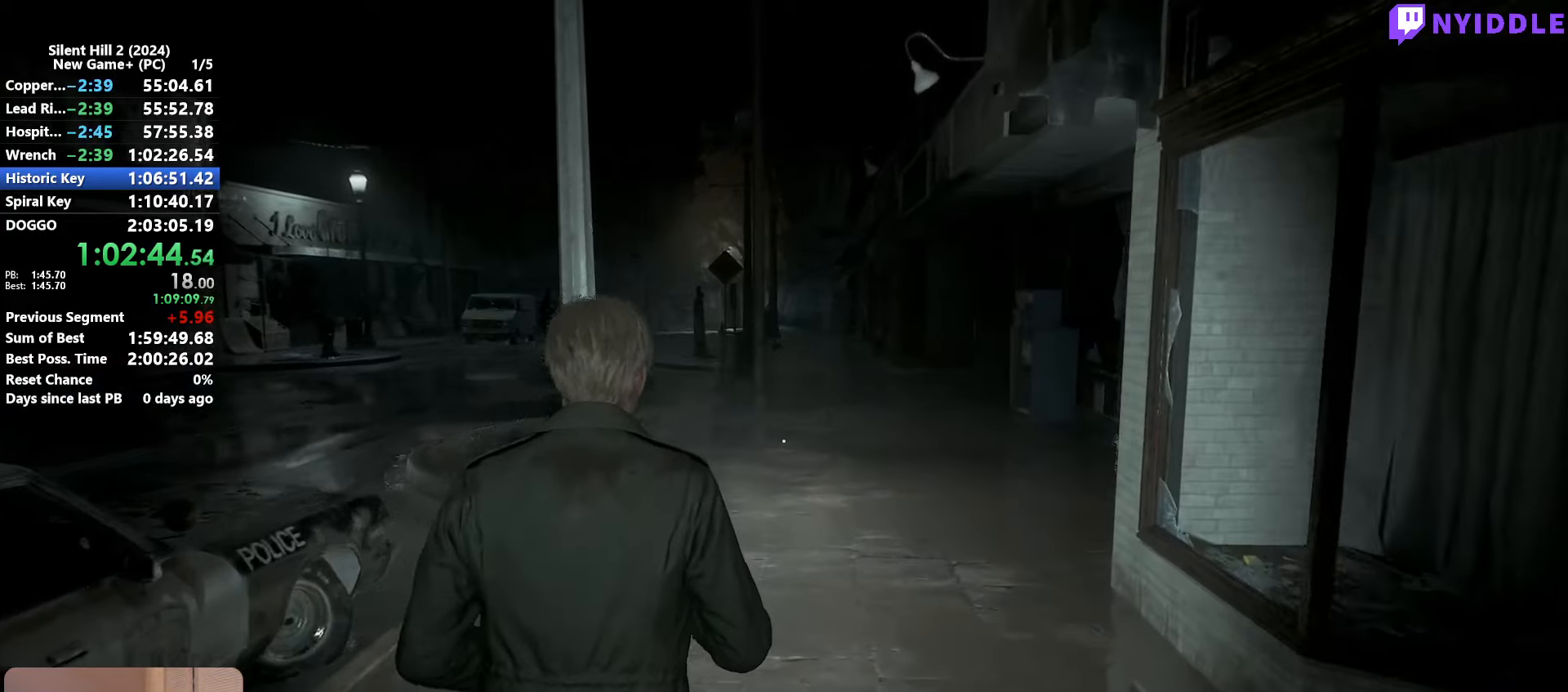
{"keys": ["shift", "w"], "mouse": [], "events": []}
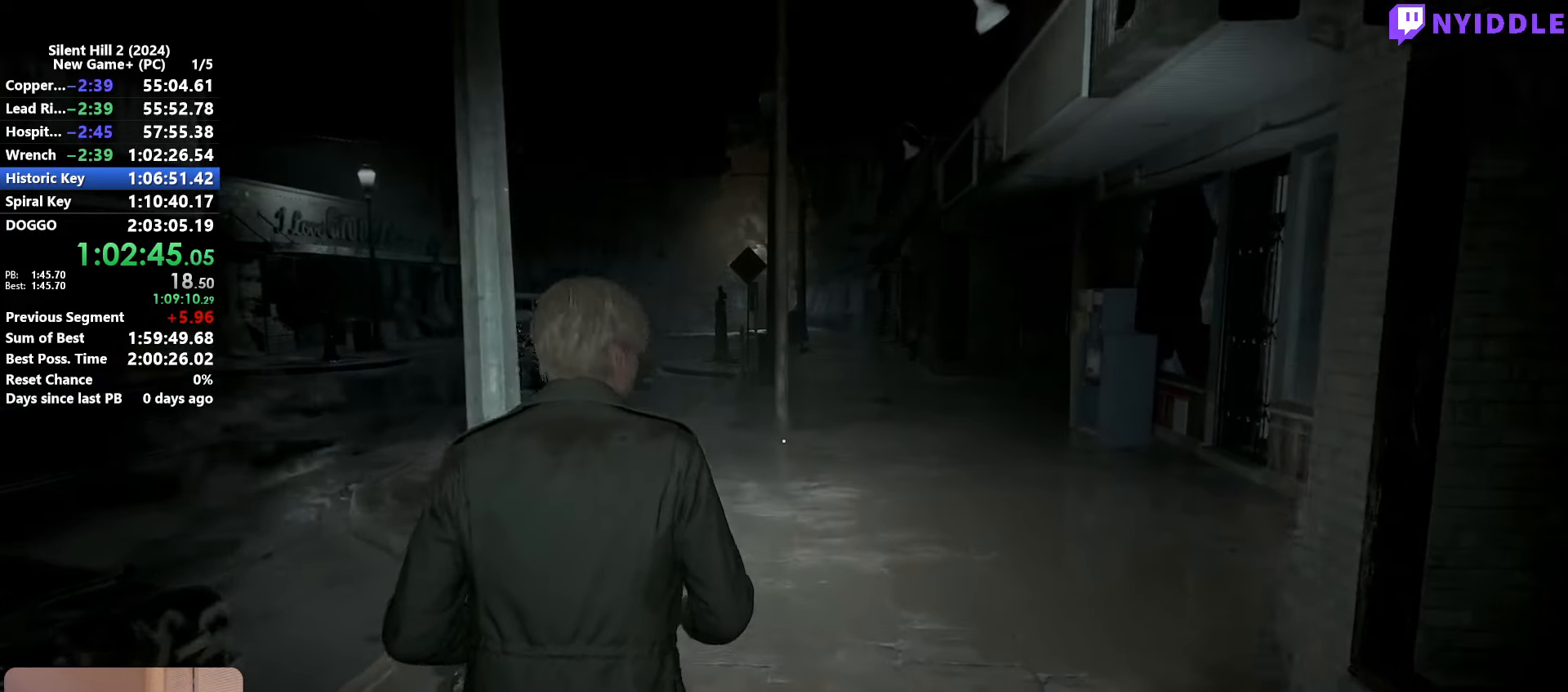
{"keys": ["shift", "w"], "mouse": [], "events": []}
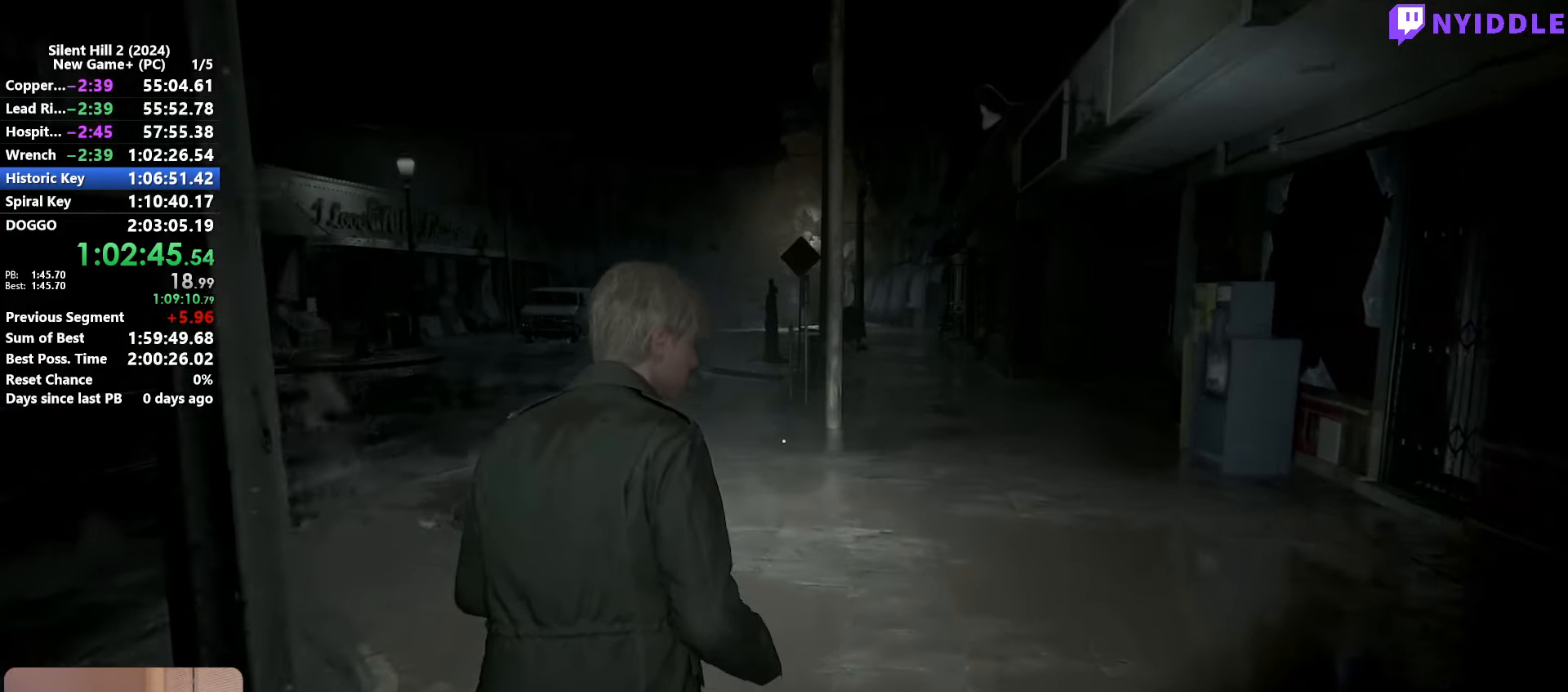
{"keys": ["shift", "w"], "mouse": [], "events": []}
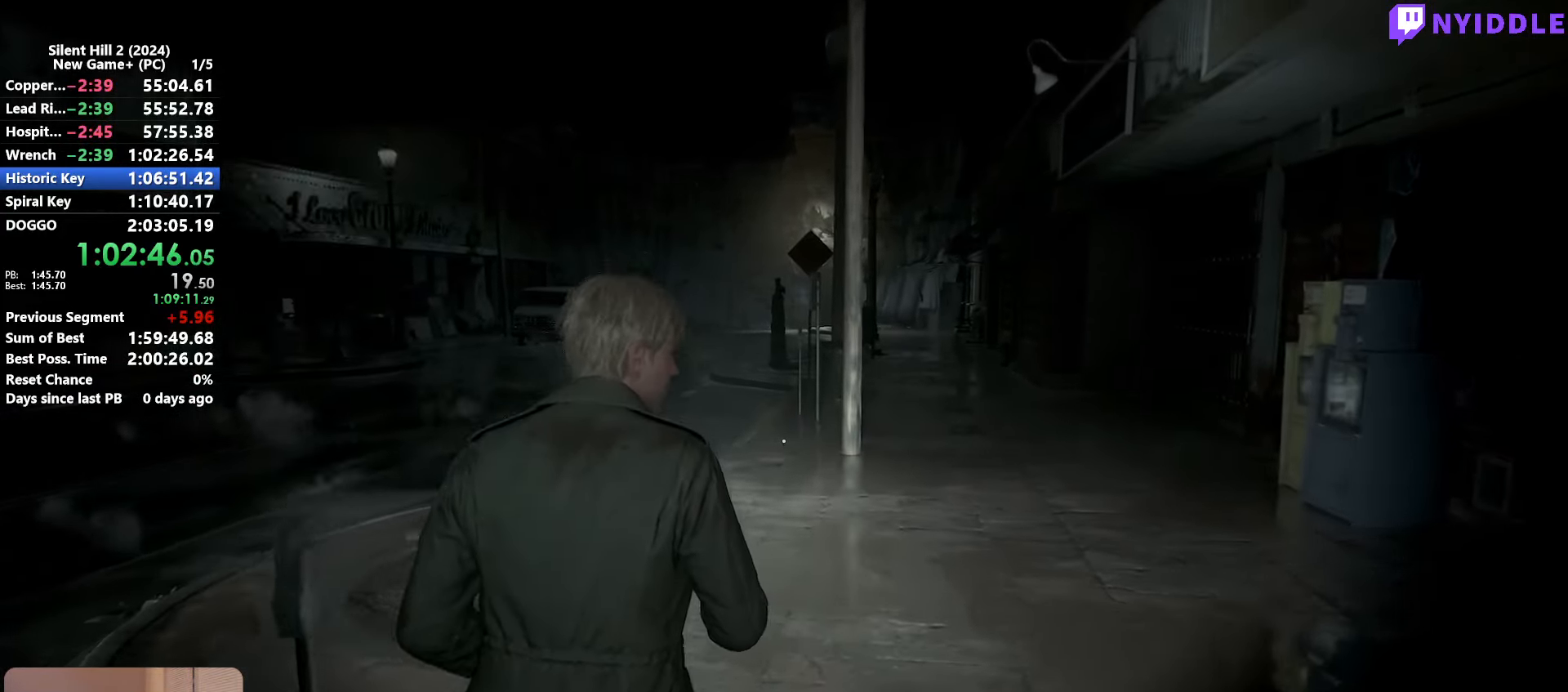
{"keys": ["shift", "w"], "mouse": [], "events": []}
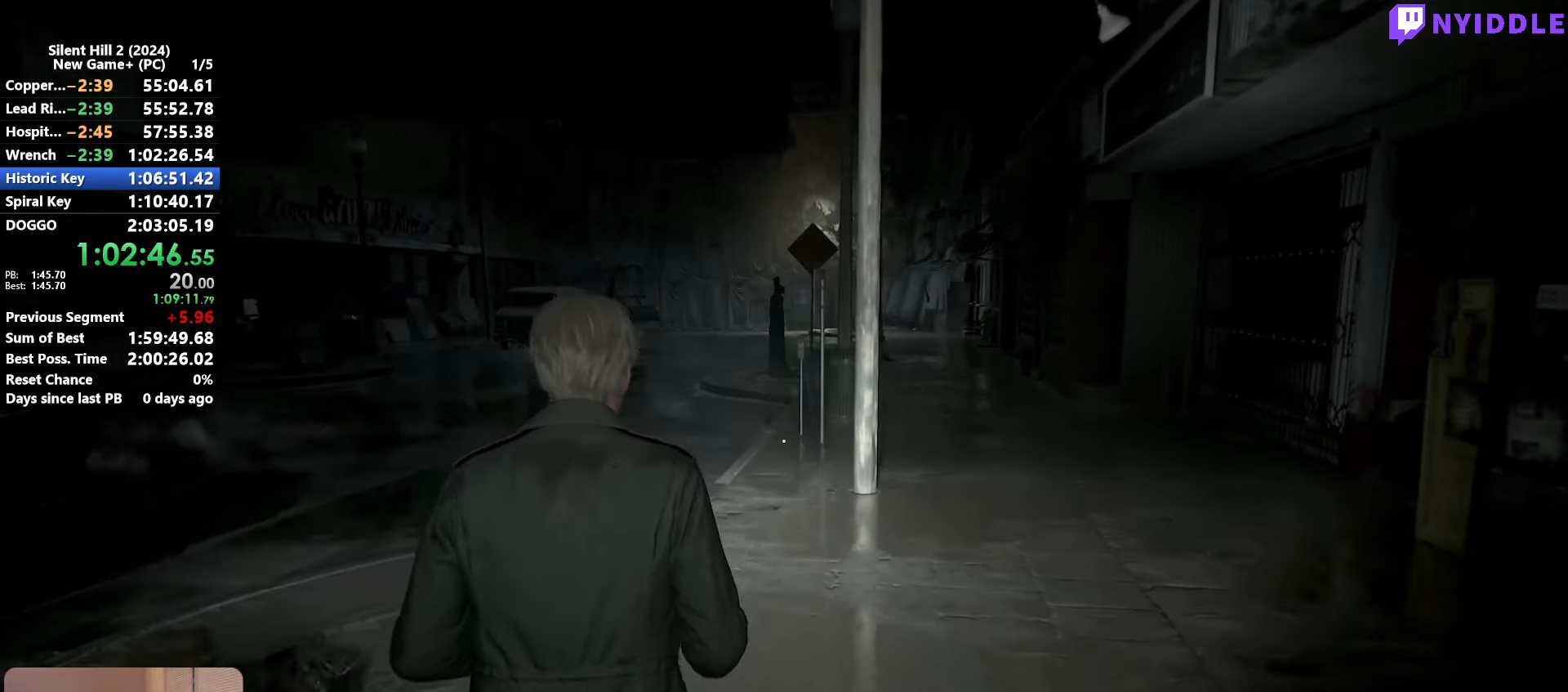
{"keys": ["shift", "w"], "mouse": [], "events": []}
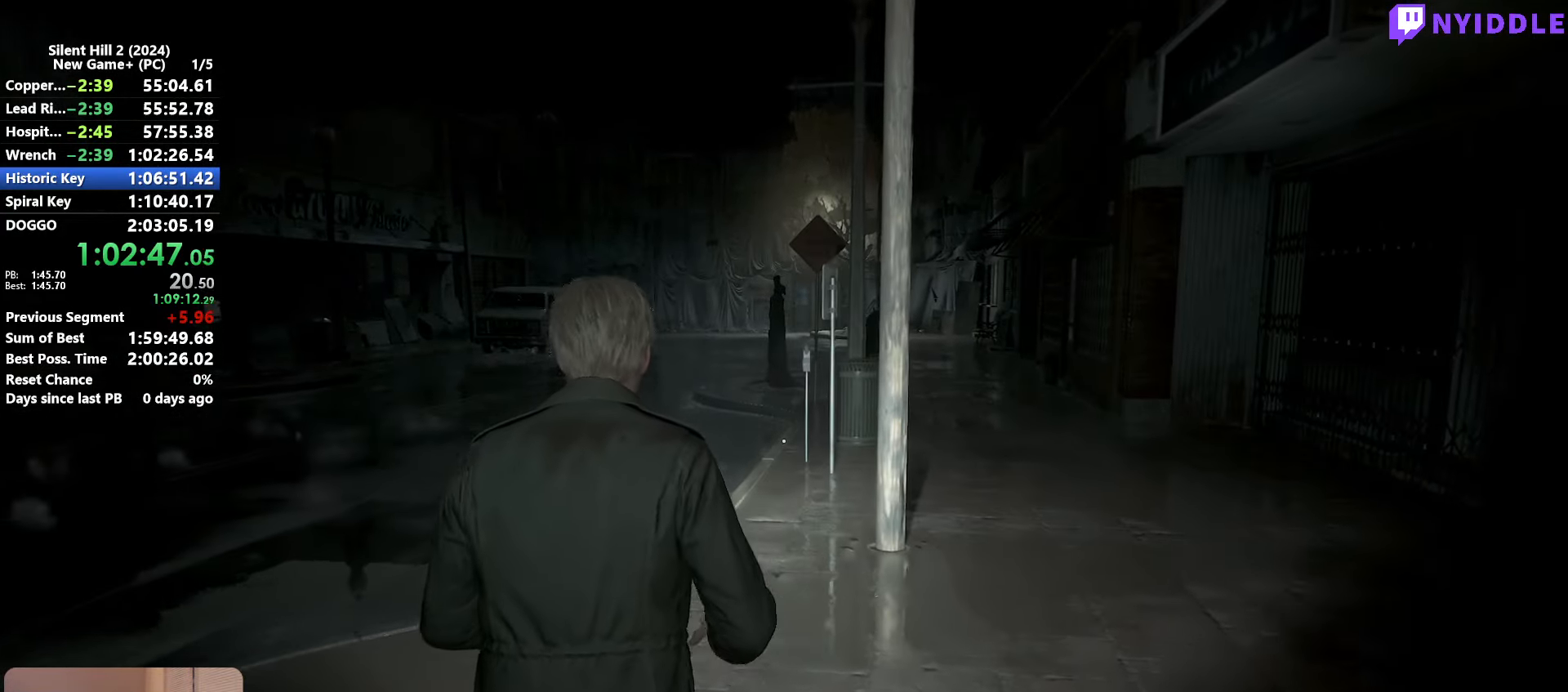
{"keys": ["shift", "w"], "mouse": [], "events": []}
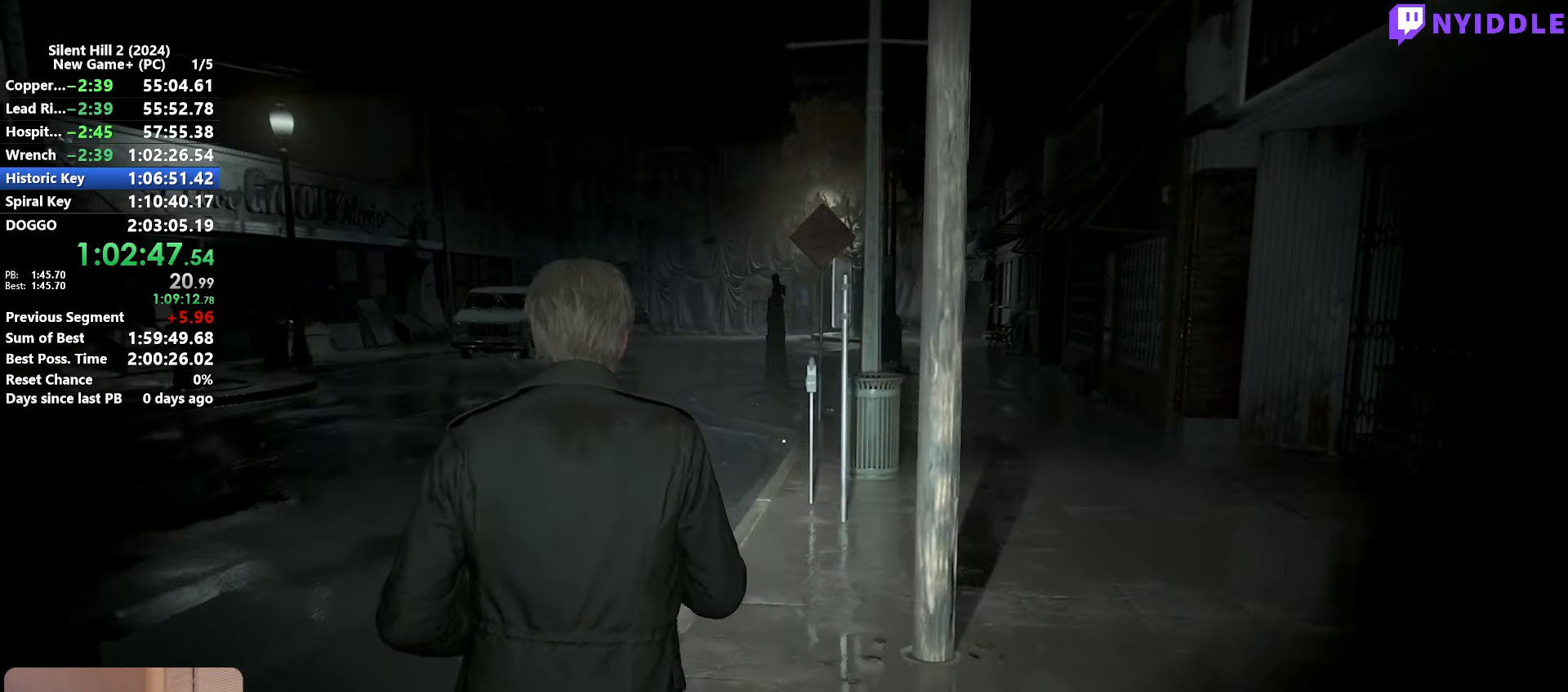
{"keys": ["shift", "w"], "mouse": [], "events": []}
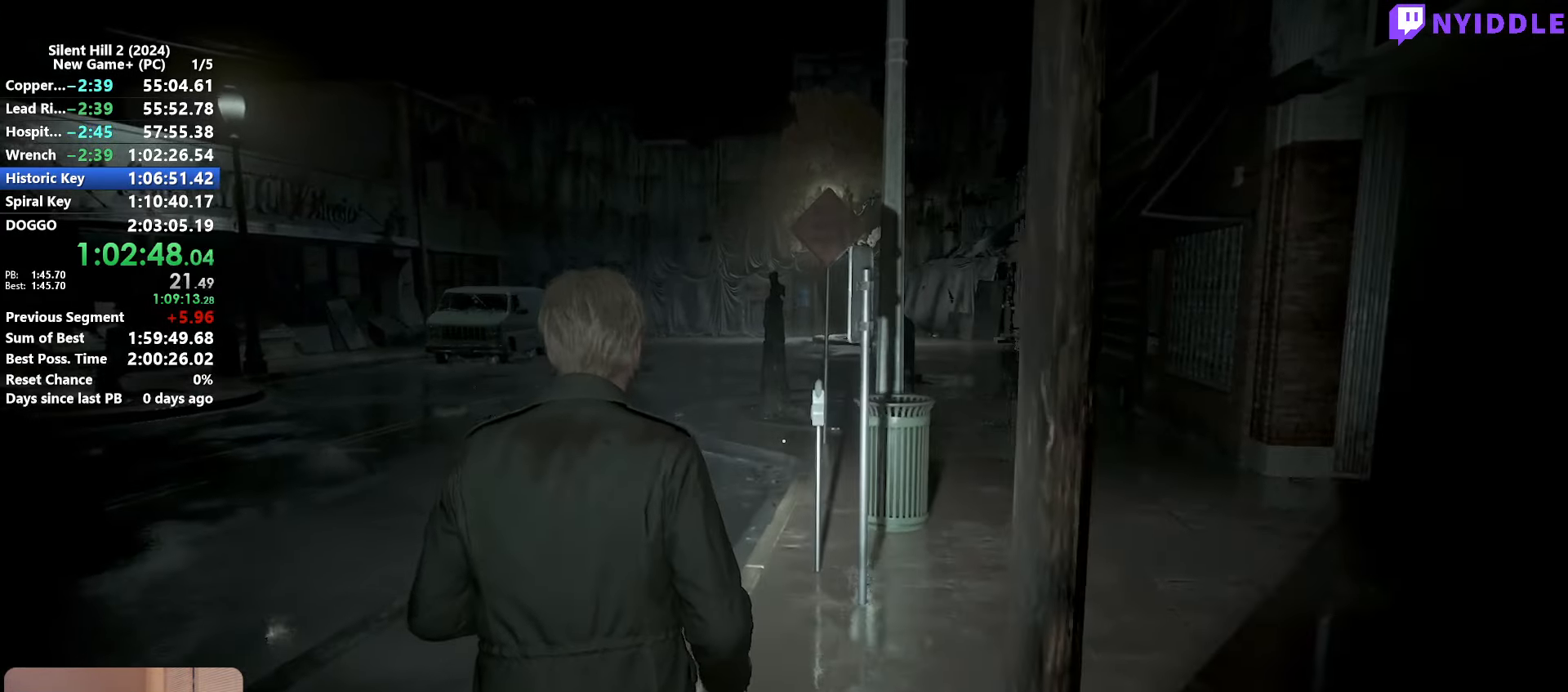
{"keys": ["shift", "w"], "mouse": [], "events": []}
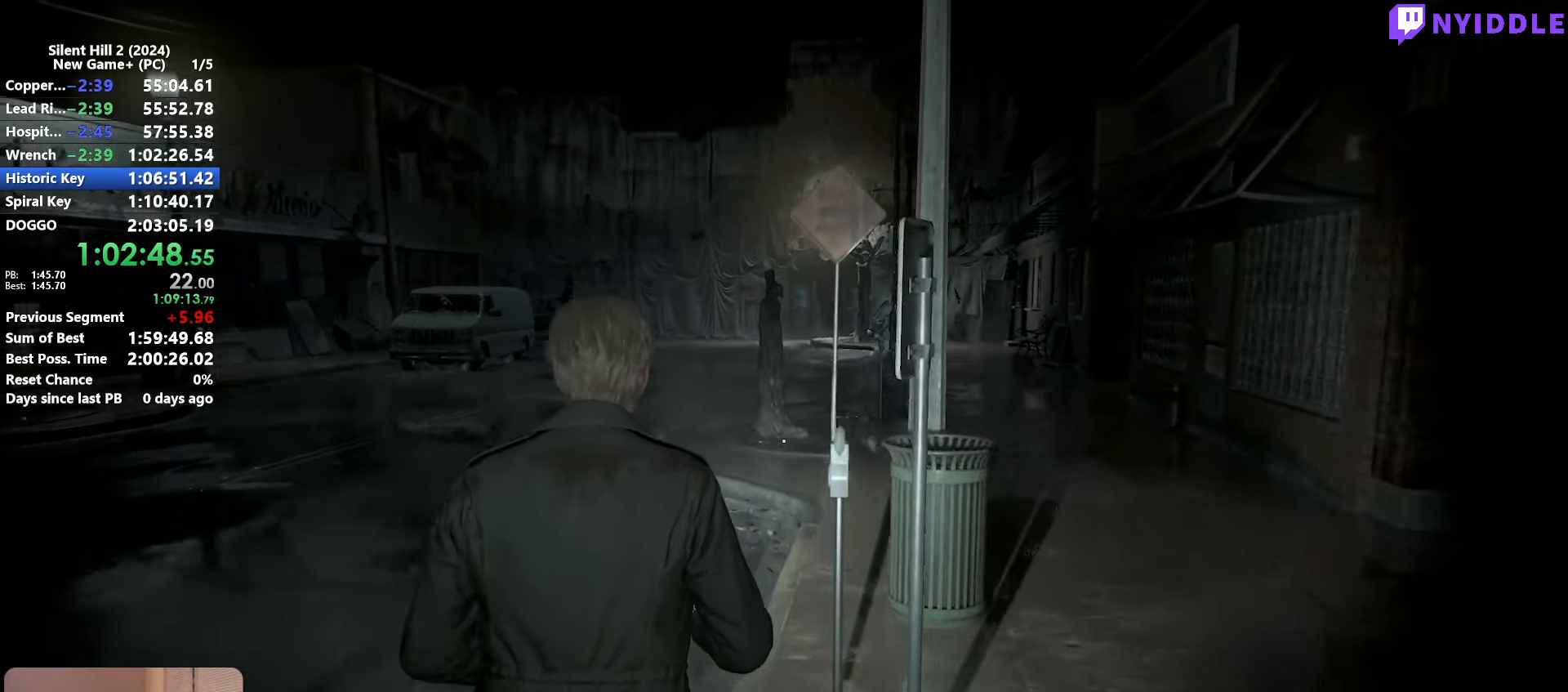
{"keys": ["shift", "w"], "mouse": [], "events": []}
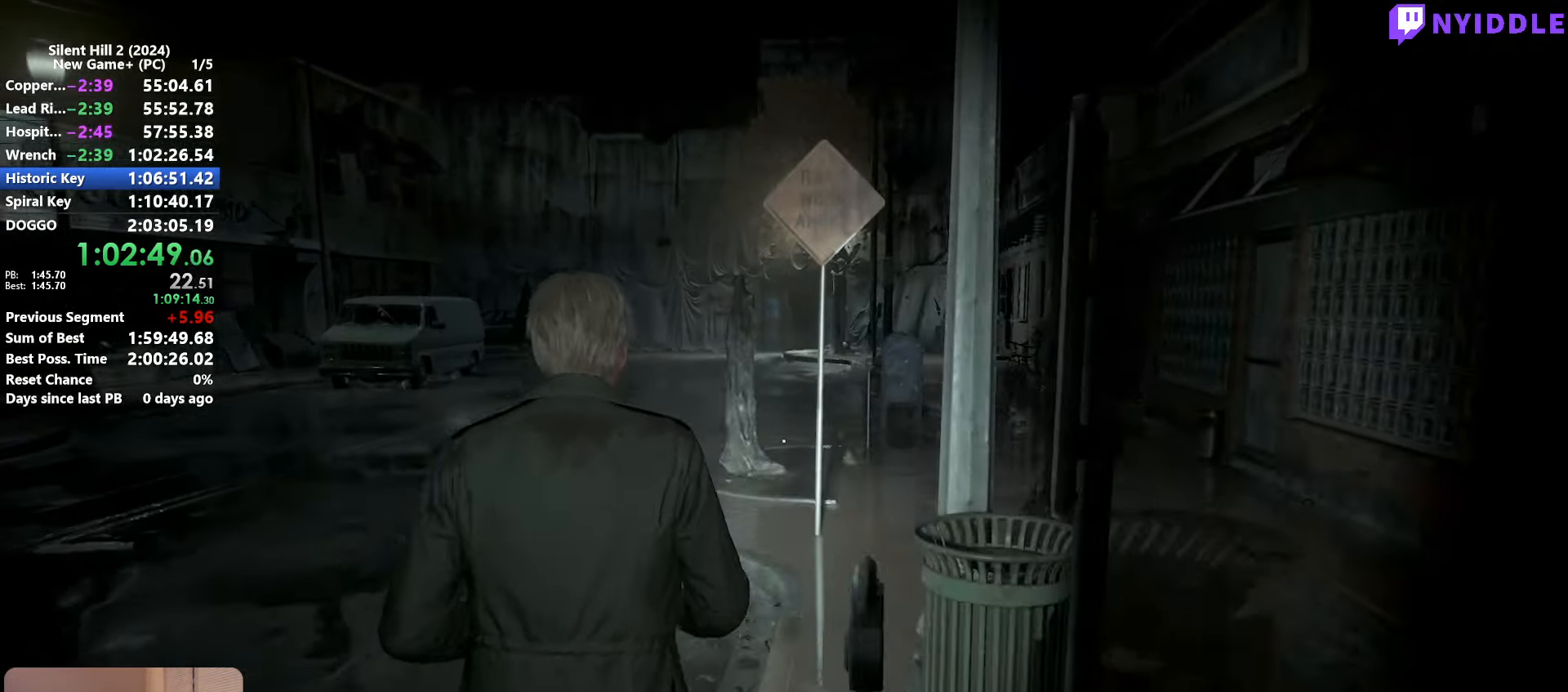
{"keys": ["shift", "w"], "mouse": [], "events": []}
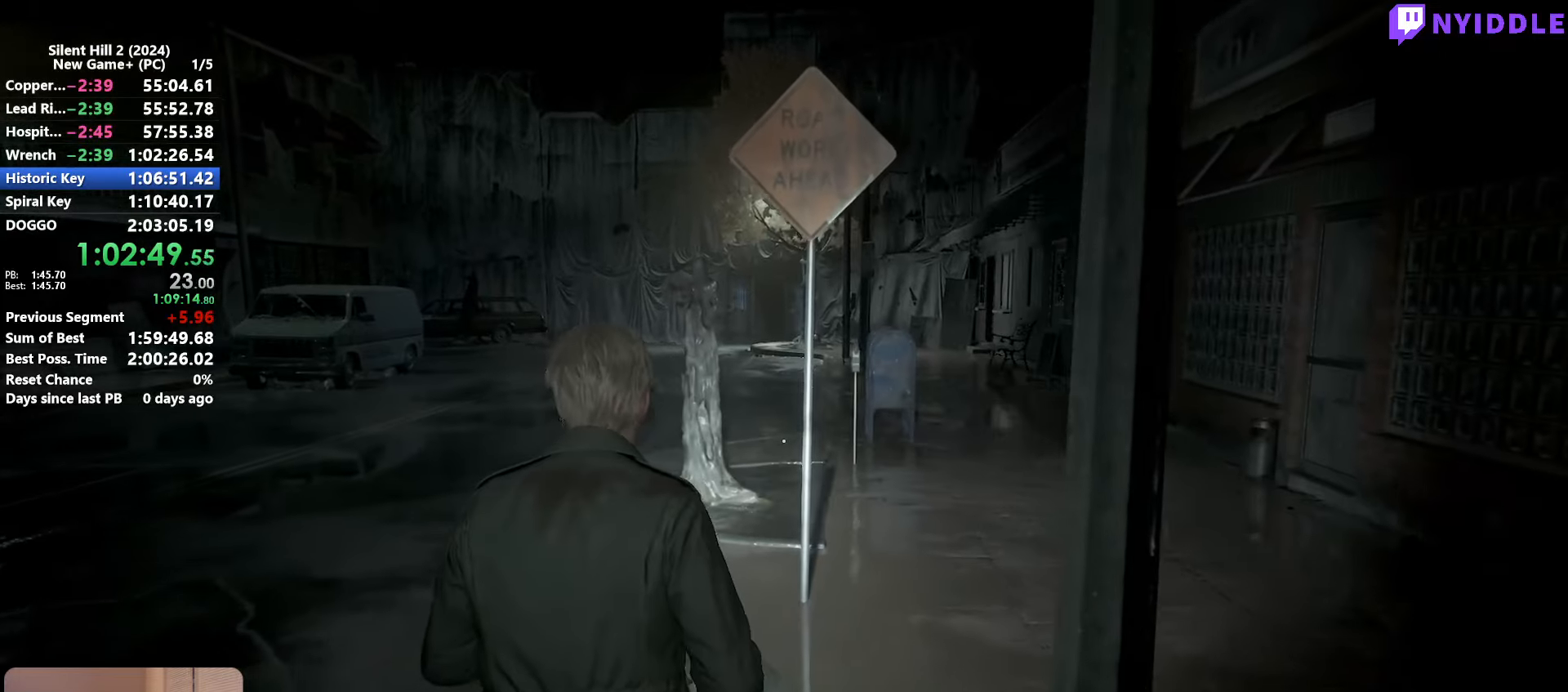
{"keys": ["shift", "w"], "mouse": [], "events": []}
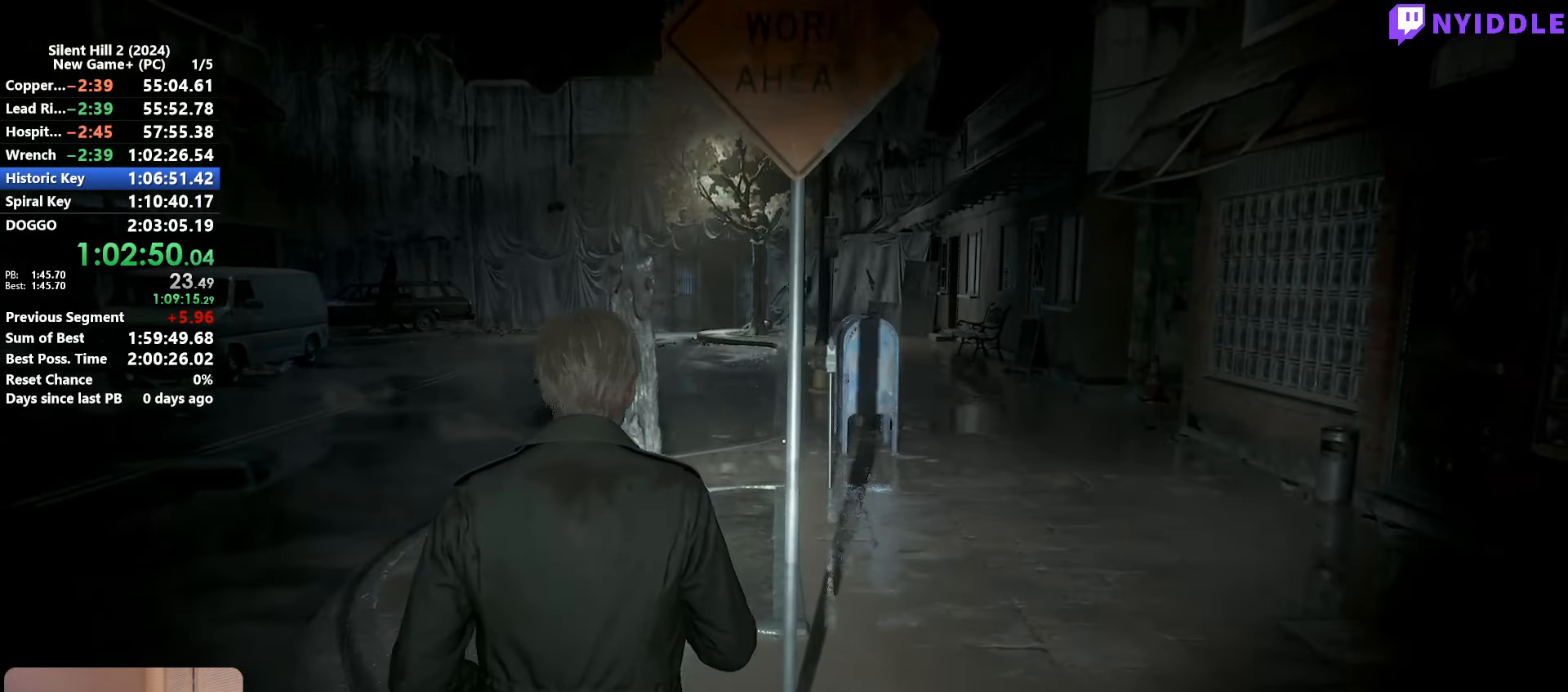
{"keys": ["shift", "w"], "mouse": [], "events": []}
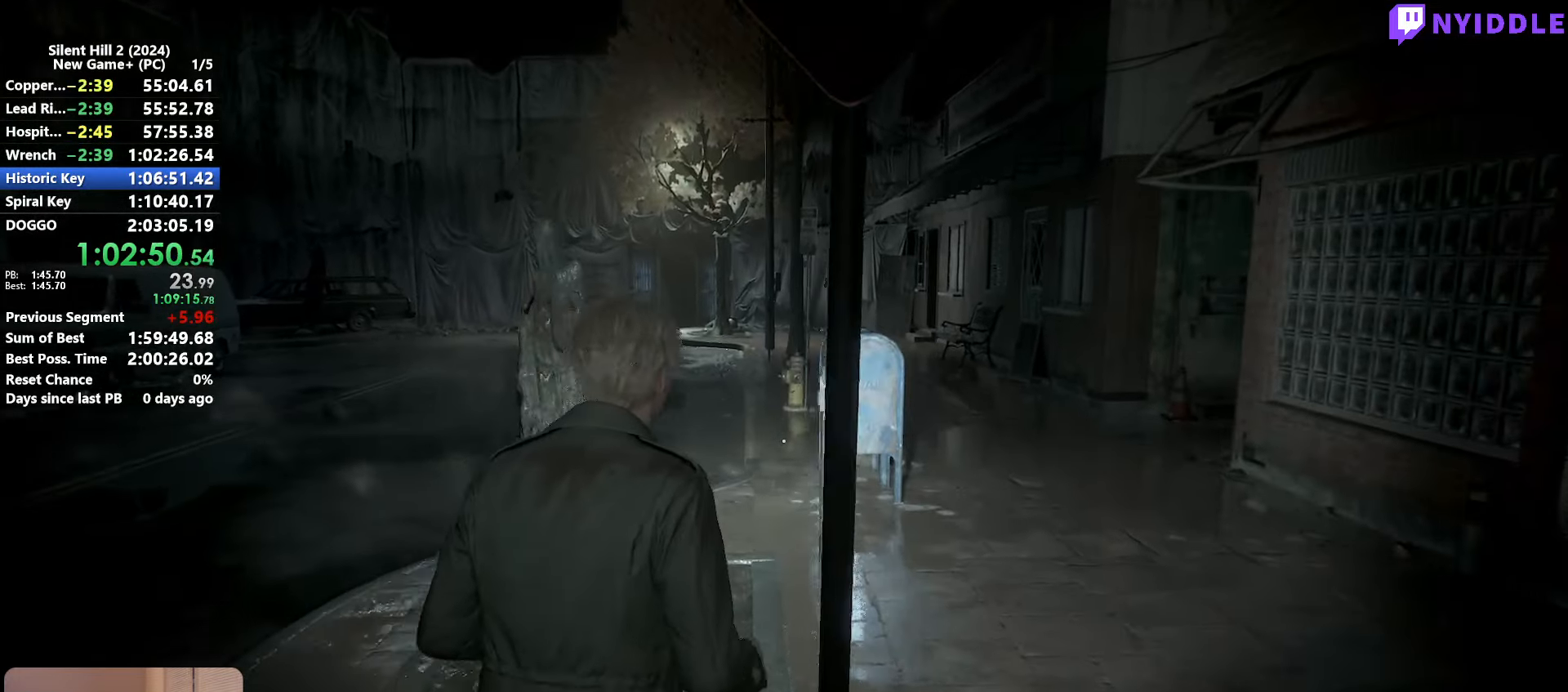
{"keys": ["shift", "w"], "mouse": [], "events": []}
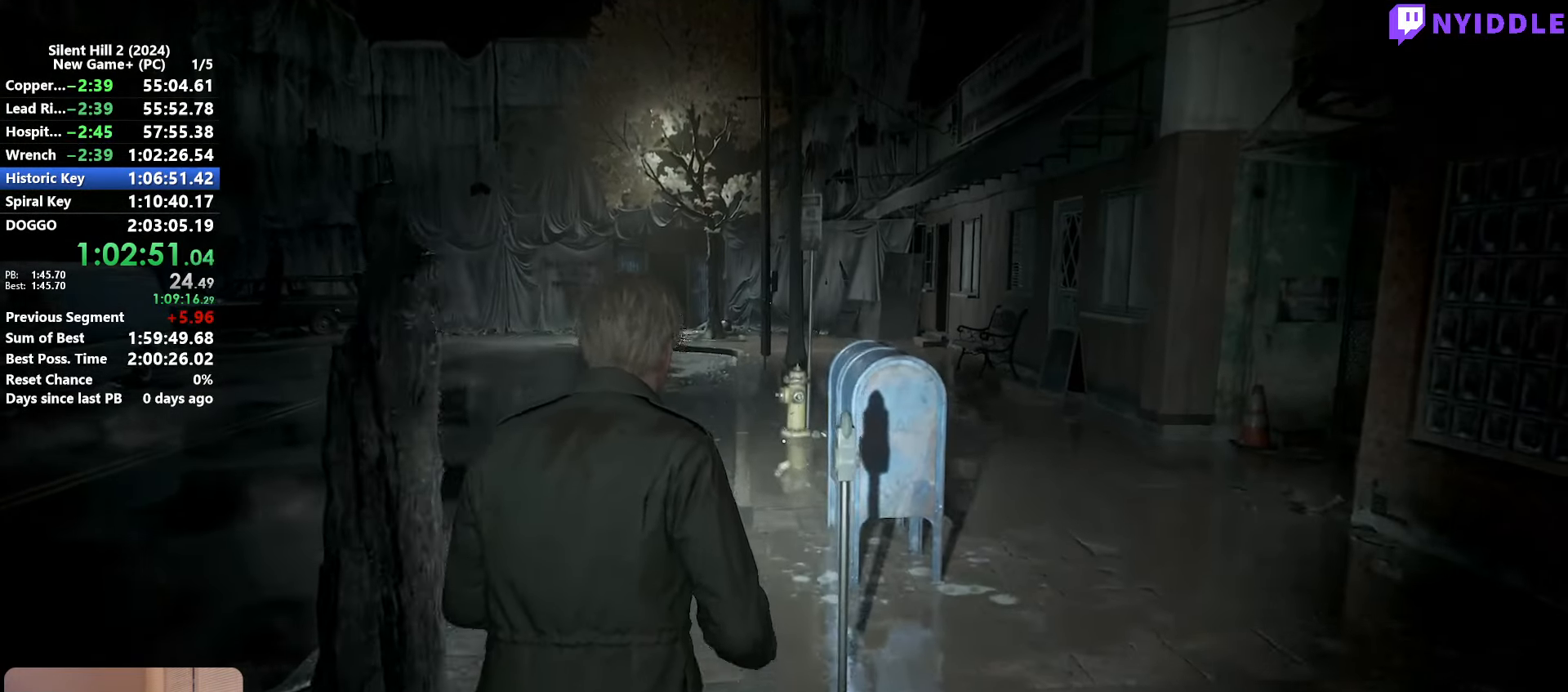
{"keys": ["shift", "w"], "mouse": [], "events": []}
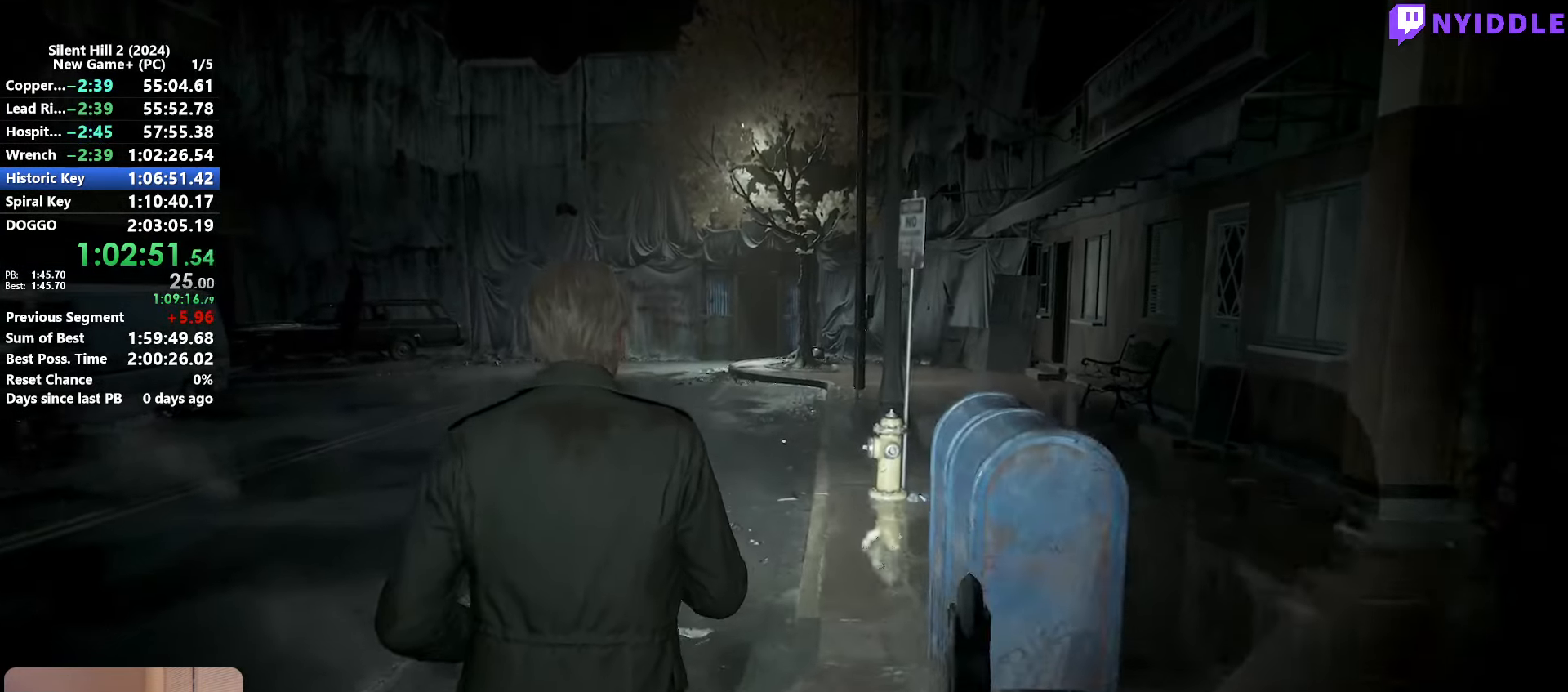
{"keys": ["shift", "w"], "mouse": [], "events": []}
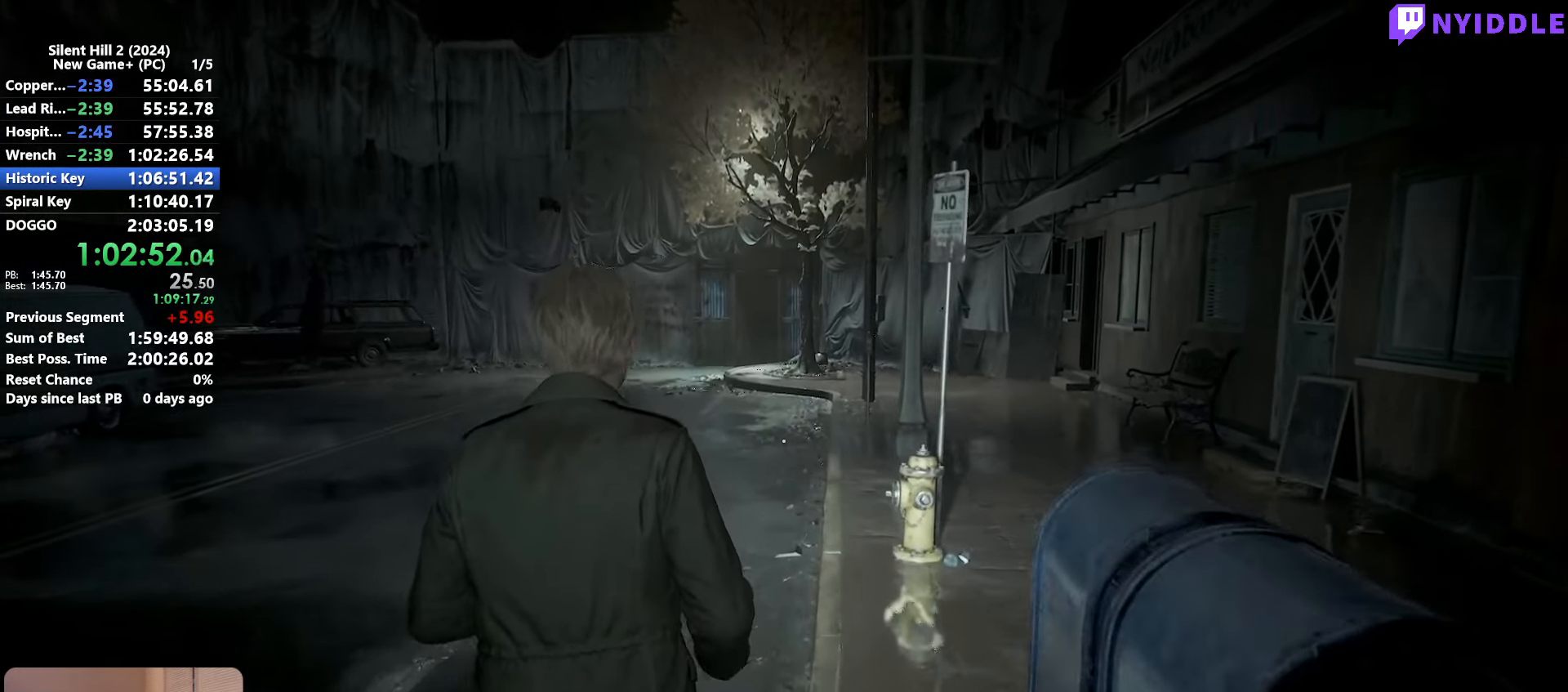
{"keys": ["shift", "w"], "mouse": [], "events": []}
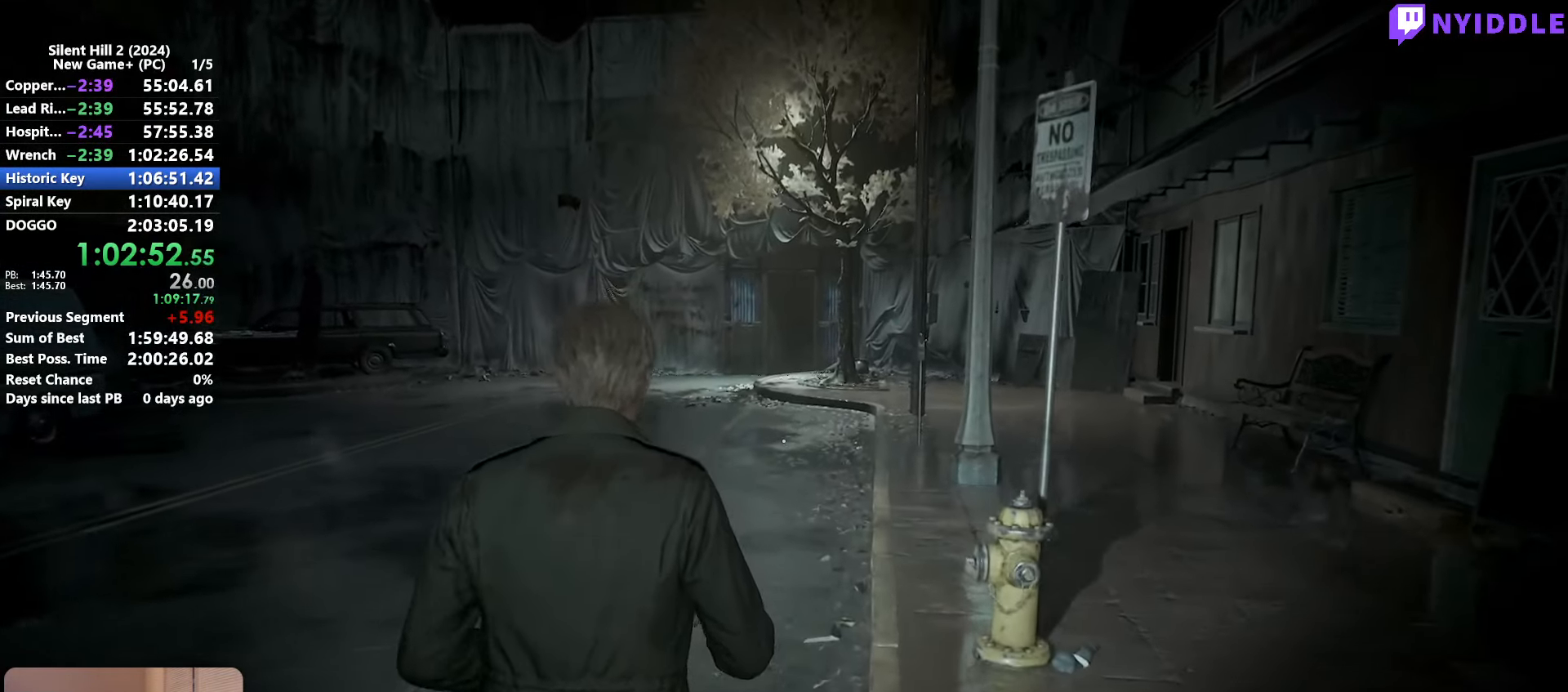
{"keys": ["shift", "w"], "mouse": [], "events": [[400, "r", "down"], [450, "r", "up"]]}
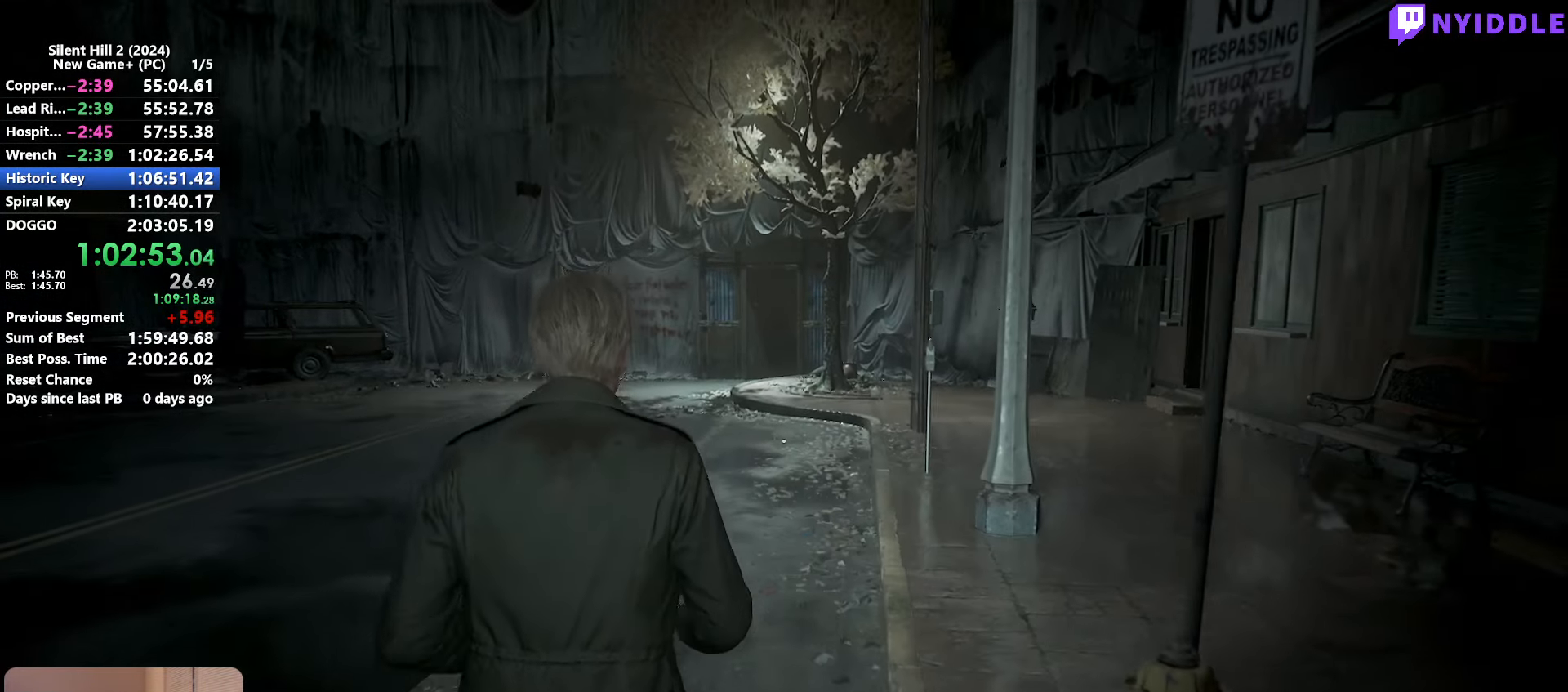
{"keys": ["shift", "w"], "mouse": [], "events": [[84, "r", "down"], [184, "r", "up"], [267, "r", "down"], [317, "r", "up"]]}
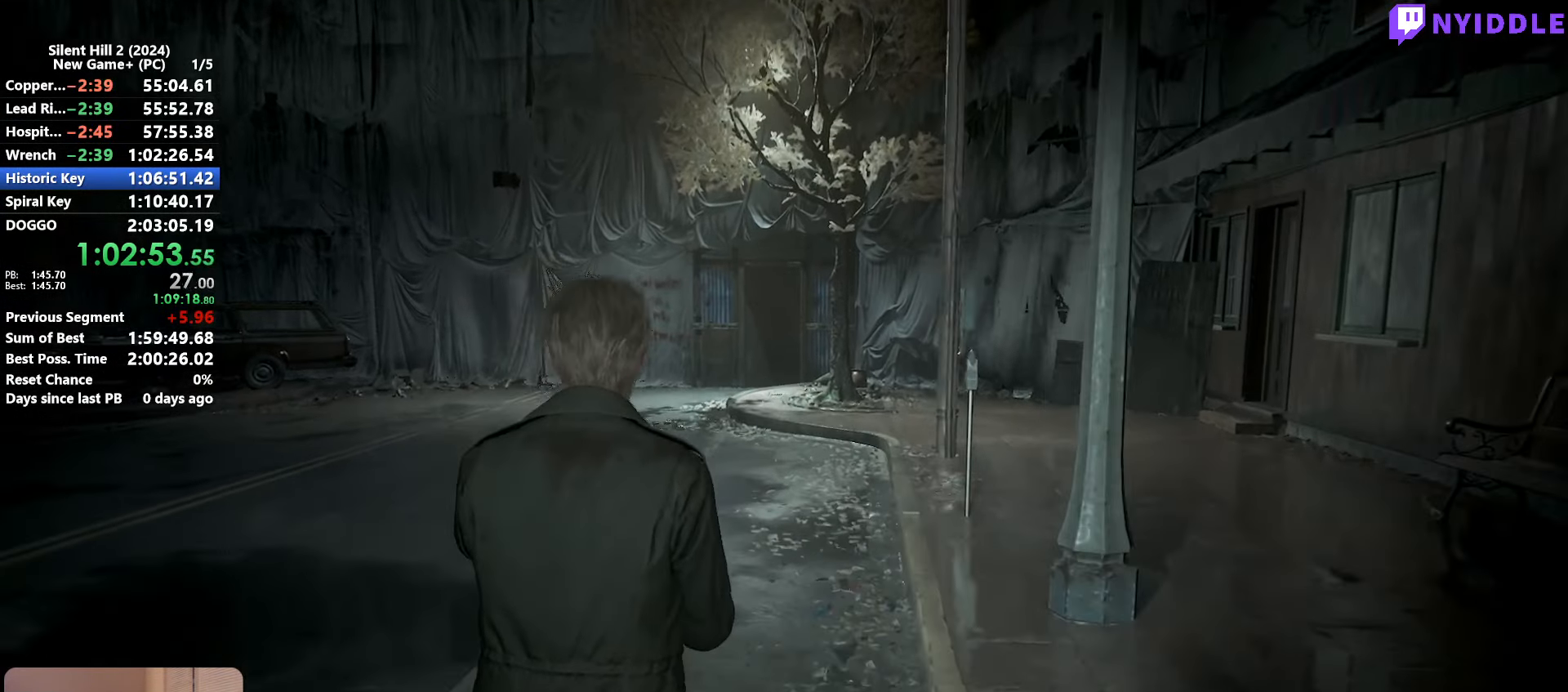
{"keys": ["shift", "w"], "mouse": [], "events": []}
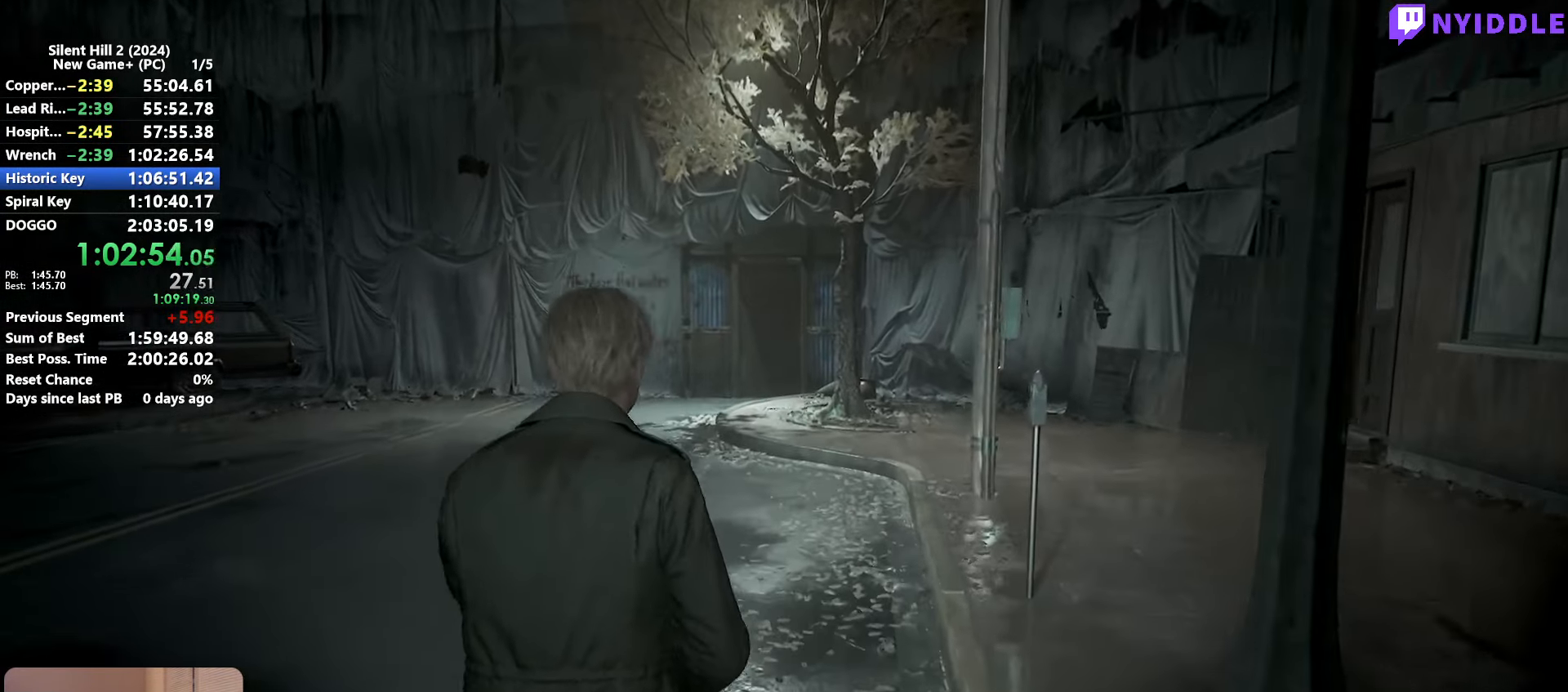
{"keys": ["shift", "w"], "mouse": [], "events": []}
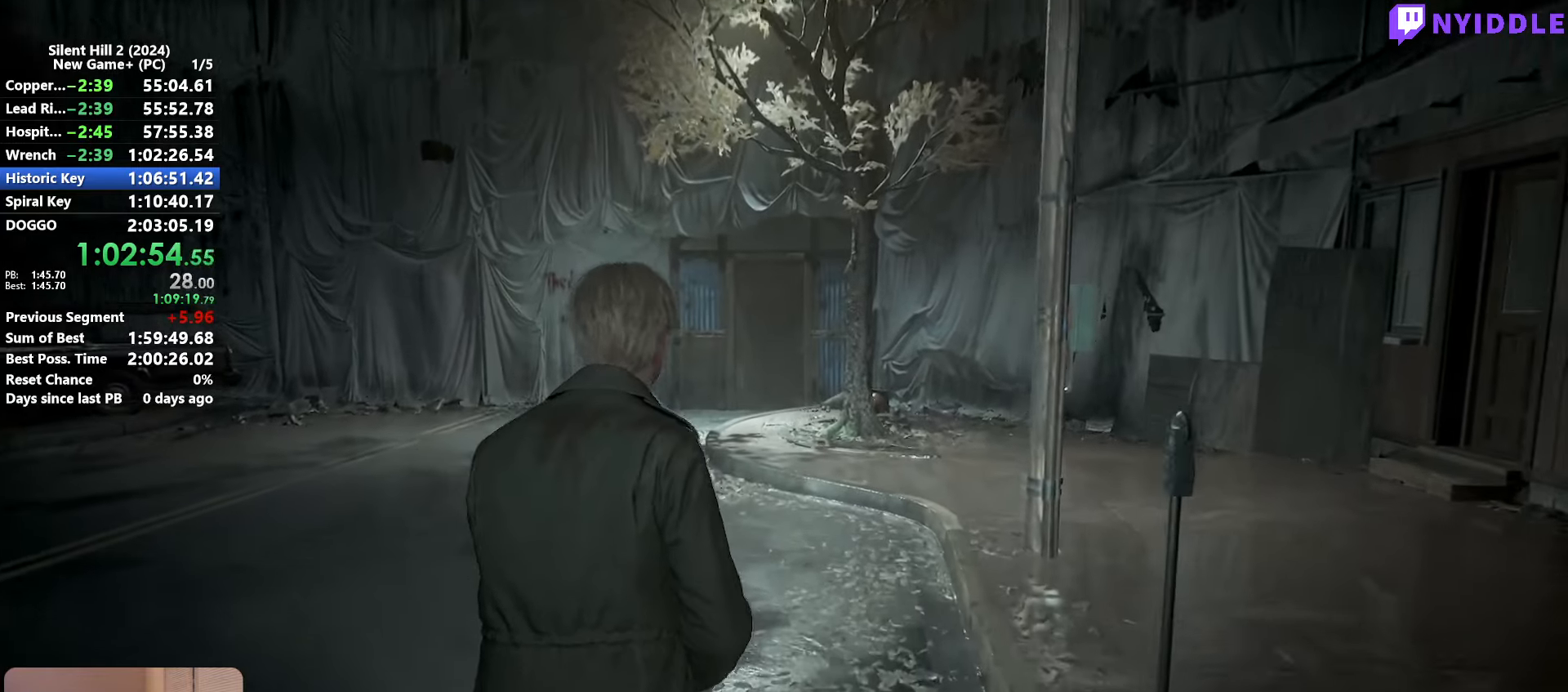
{"keys": ["shift", "w"], "mouse": [], "events": []}
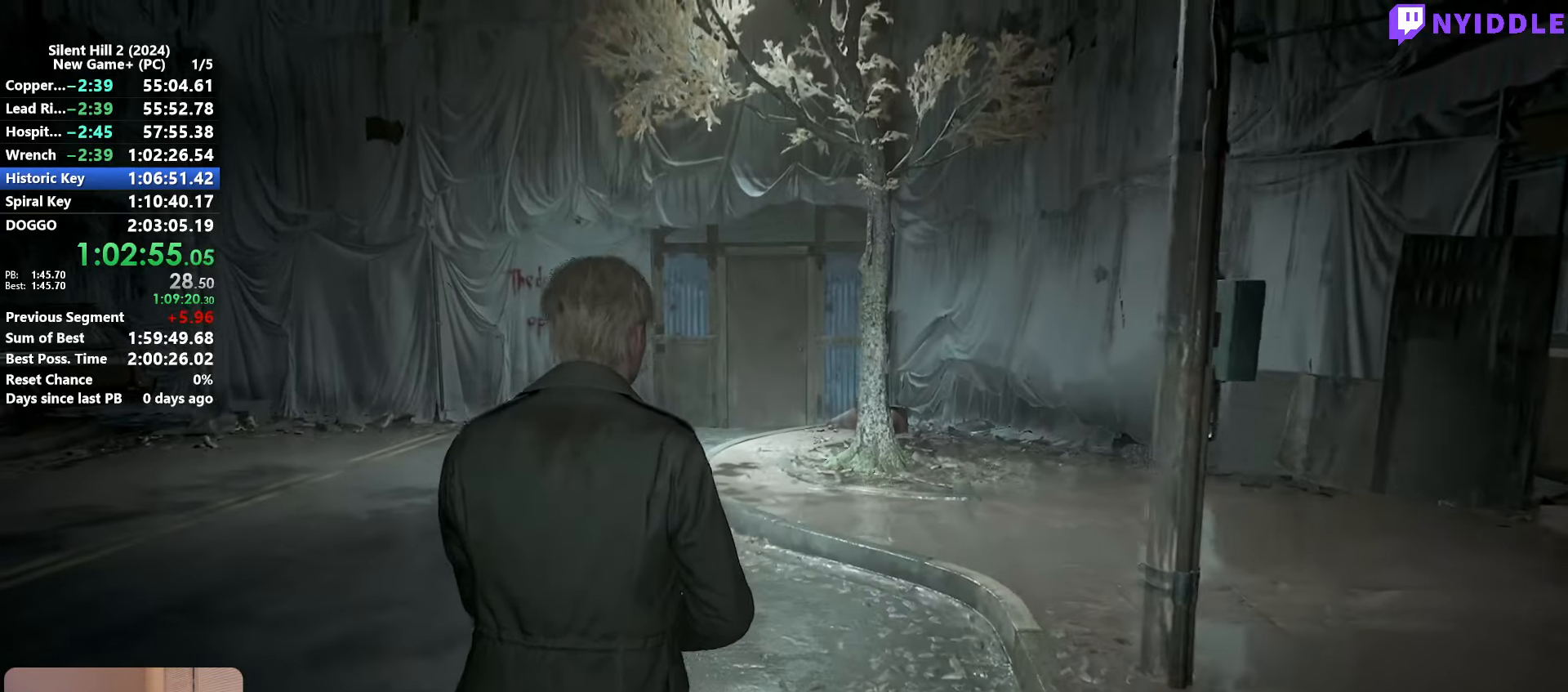
{"keys": ["shift", "w"], "mouse": [], "events": []}